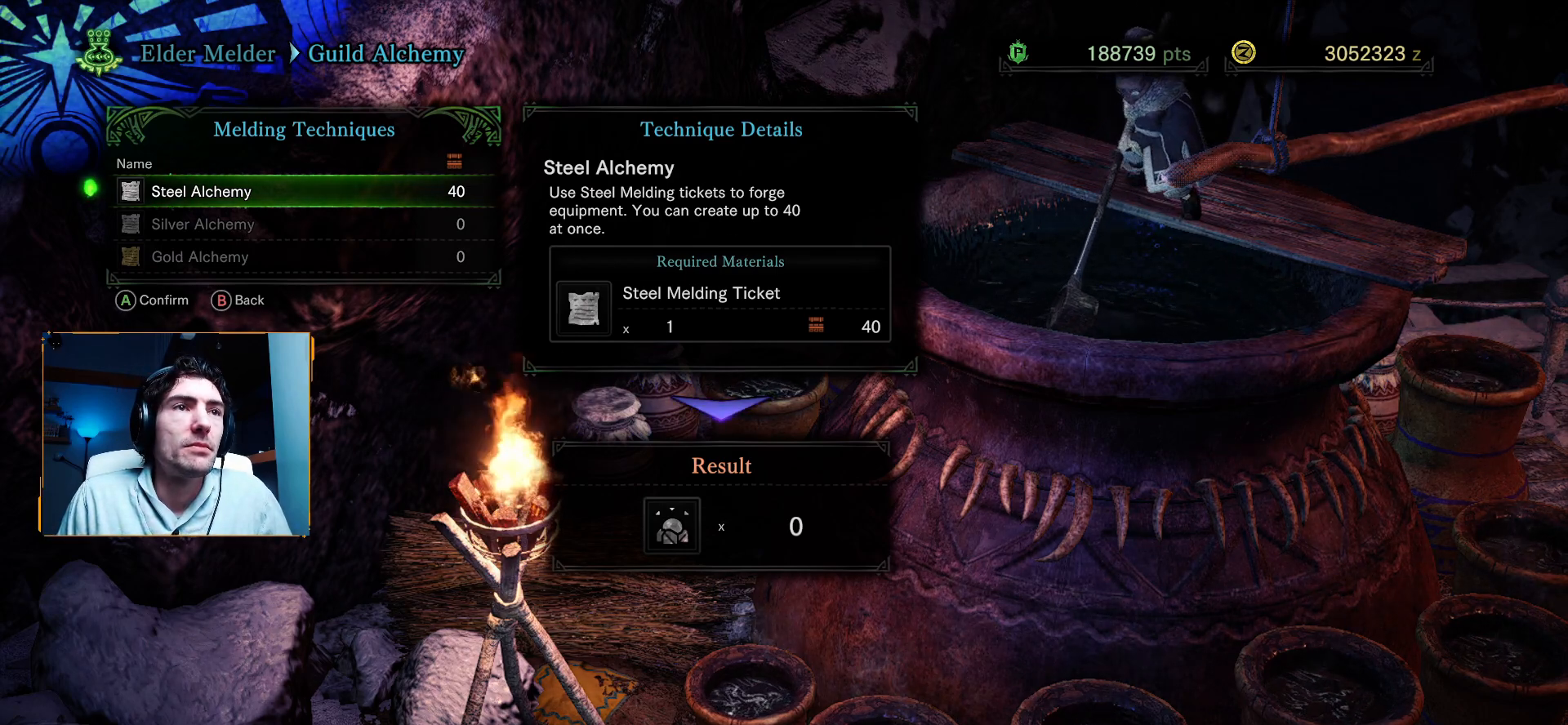
Gameplay with a controller (Xbox layout); each line is a JSON object with the inputs held at the frame after it. "events" lists button and stick changes between this image and that frame as [ms after this image, input, new state], when the widget could be followed in between.
{"buttons": [], "left_stick": "center", "right_stick": "center", "events": [[67, "A", "down"], [250, "A", "up"]]}
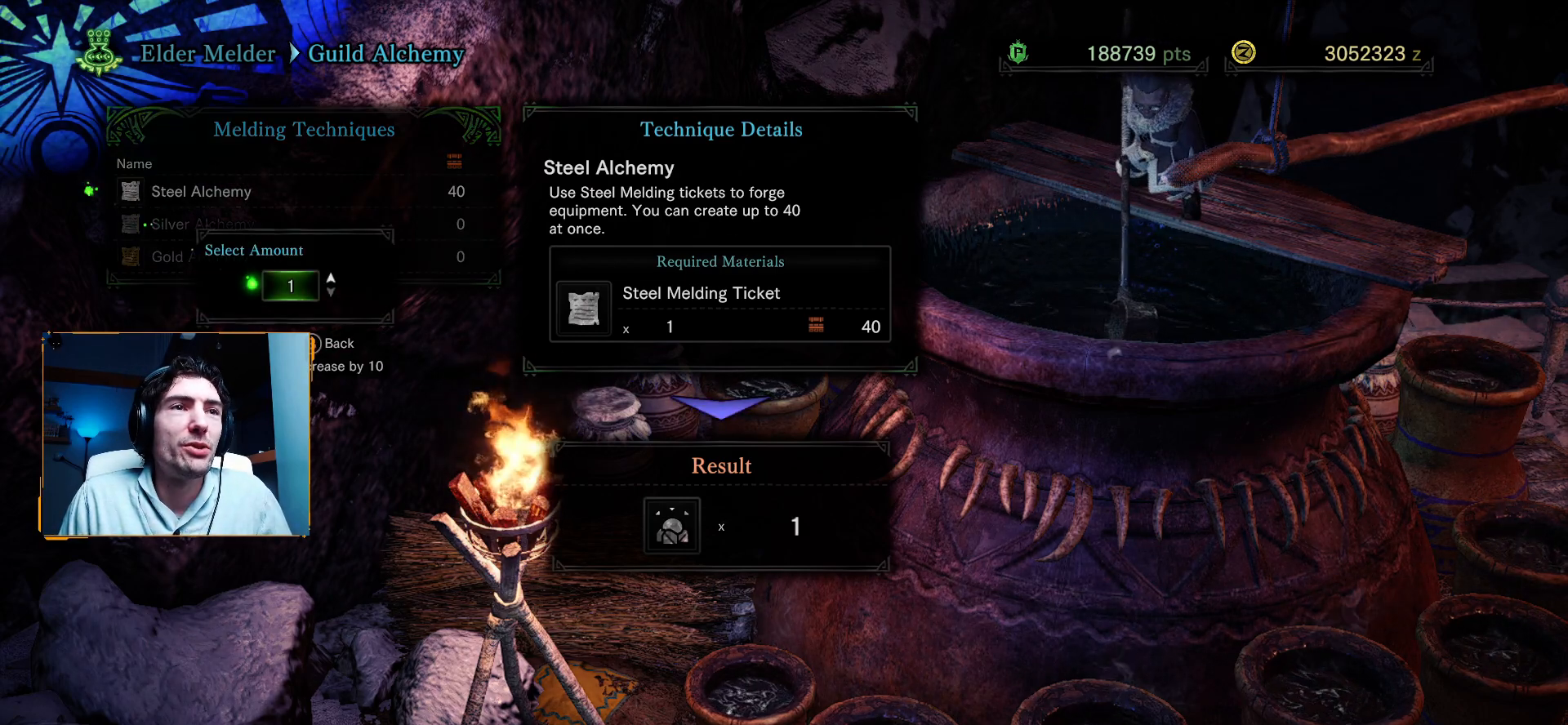
{"buttons": ["DPAD_RIGHT"], "left_stick": "center", "right_stick": "center", "events": [[133, "DPAD_RIGHT", "down"]]}
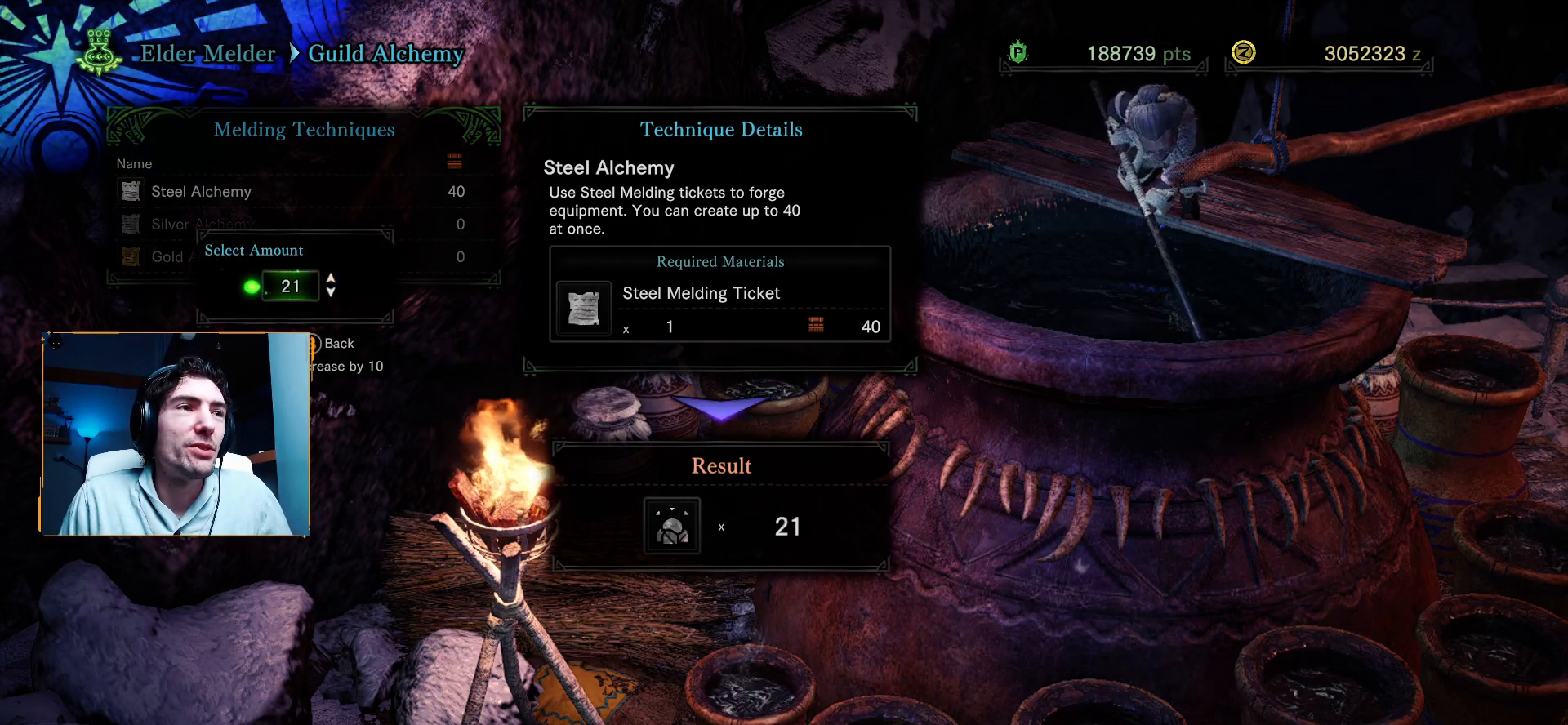
{"buttons": ["DPAD_RIGHT"], "left_stick": "center", "right_stick": "center", "events": []}
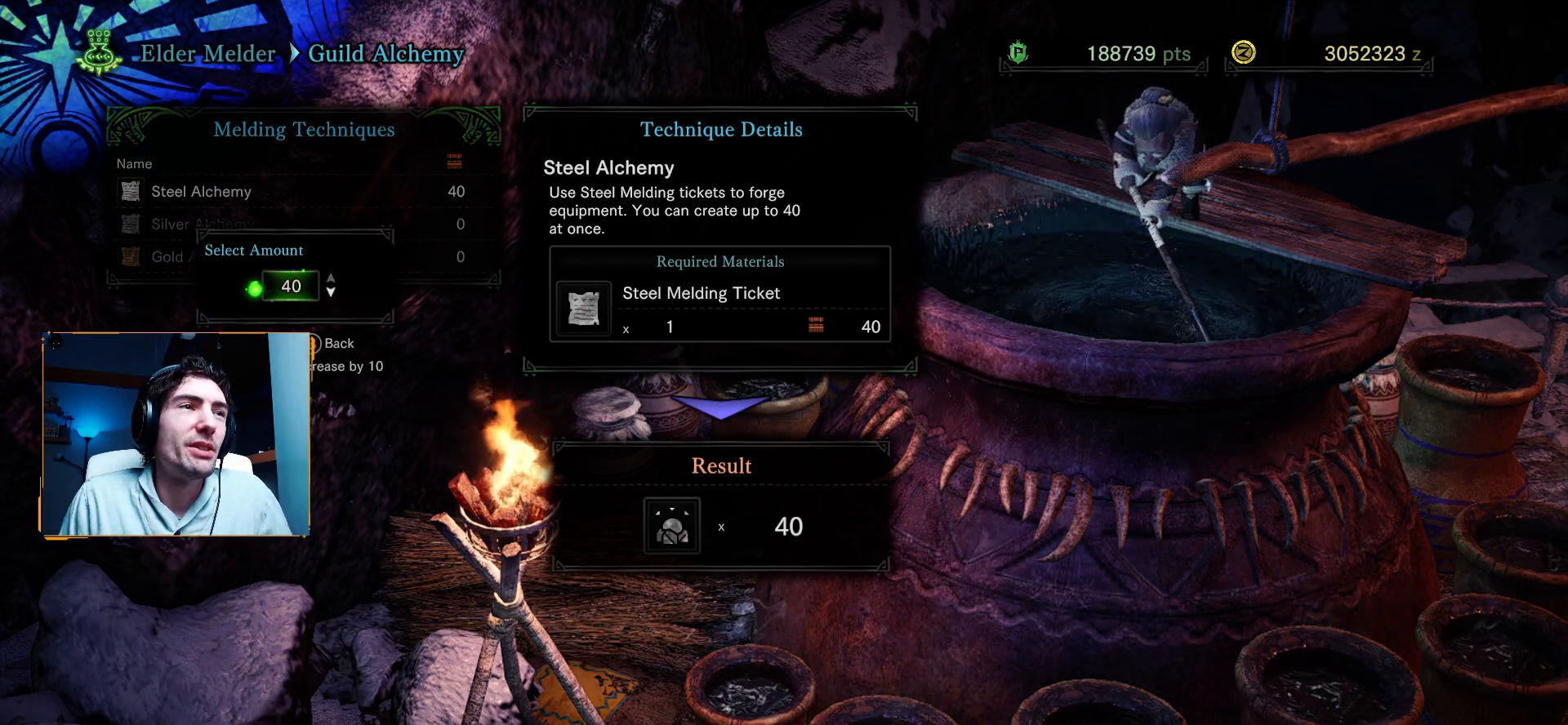
{"buttons": [], "left_stick": "center", "right_stick": "center", "events": [[133, "DPAD_RIGHT", "up"], [333, "A", "down"], [467, "A", "up"]]}
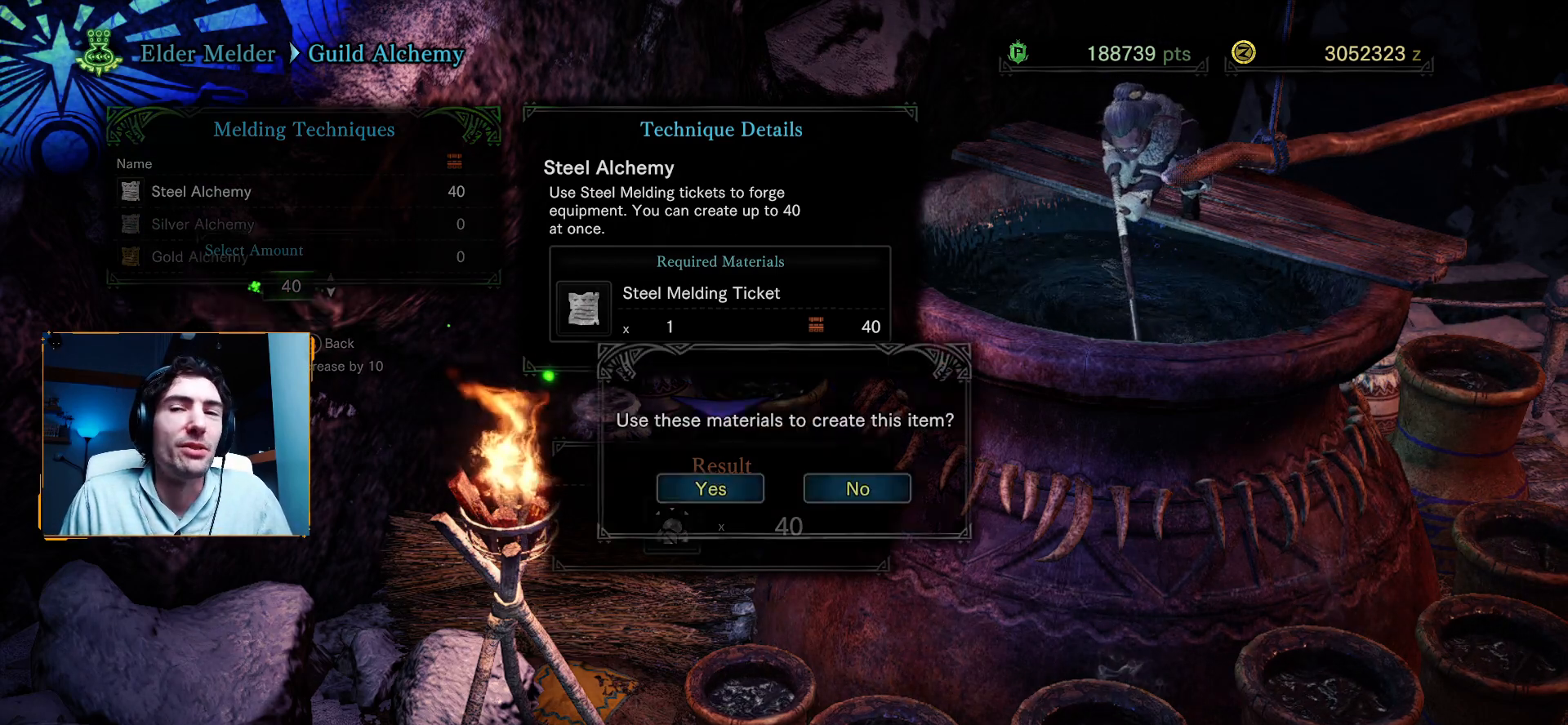
{"buttons": [], "left_stick": "center", "right_stick": "center", "events": []}
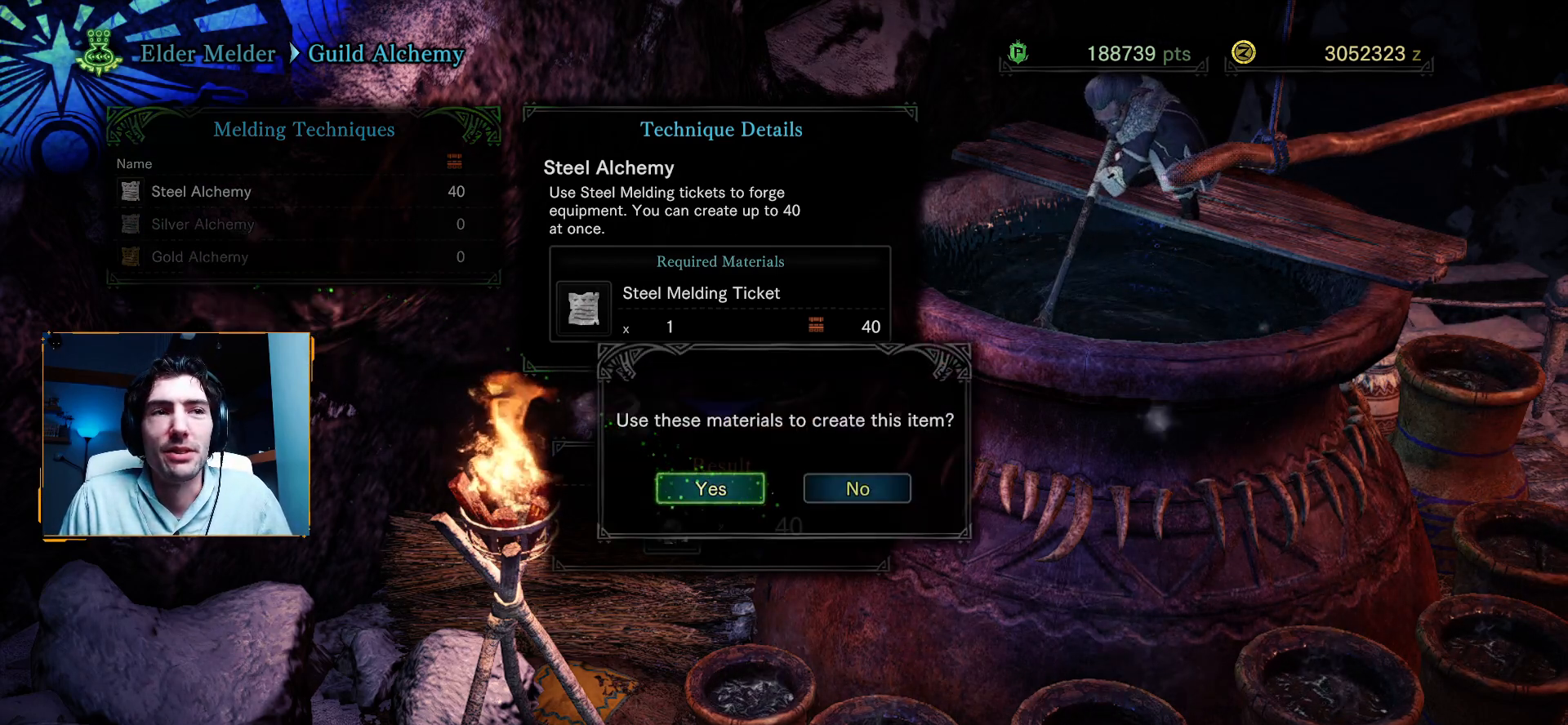
{"buttons": [], "left_stick": "center", "right_stick": "center", "events": [[250, "A", "down"], [433, "A", "up"]]}
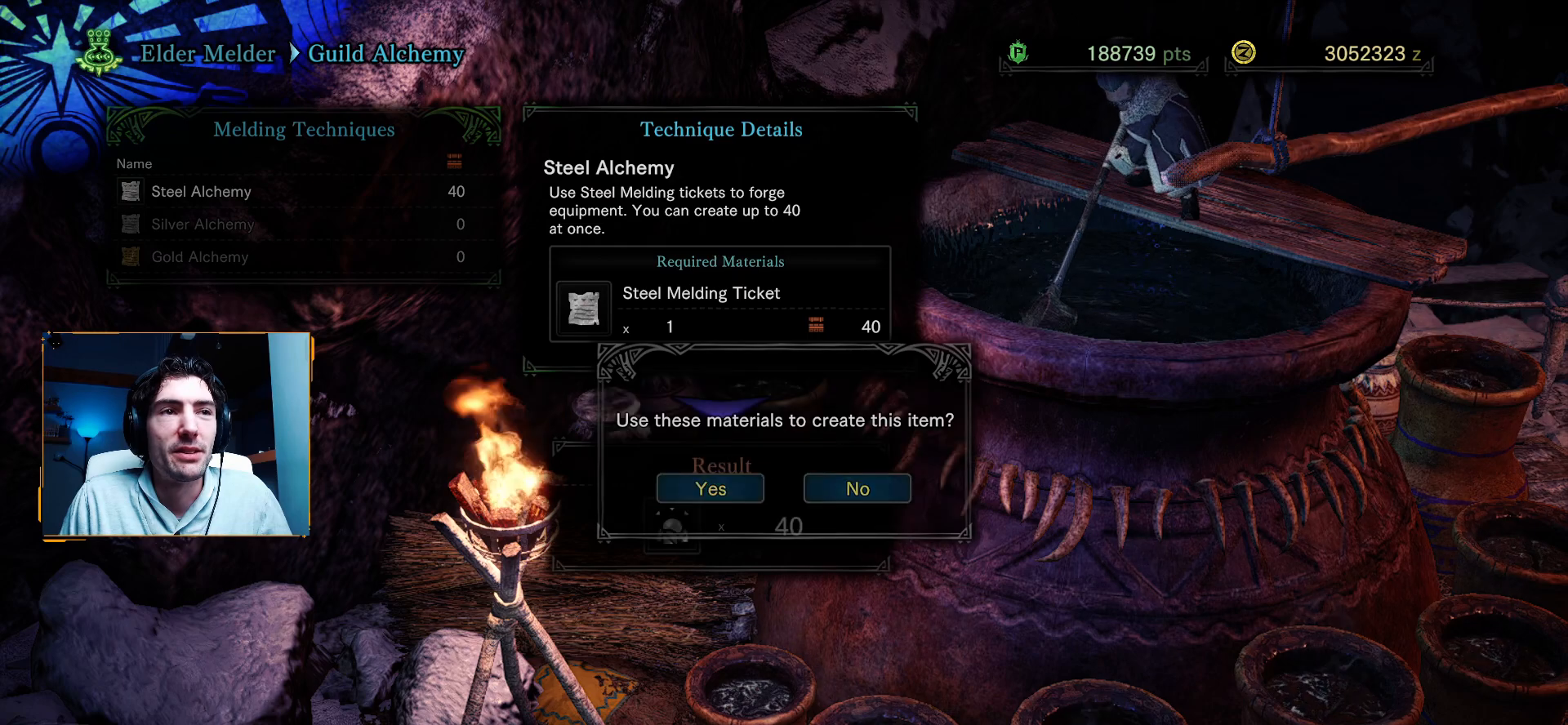
{"buttons": [], "left_stick": "center", "right_stick": "center", "events": []}
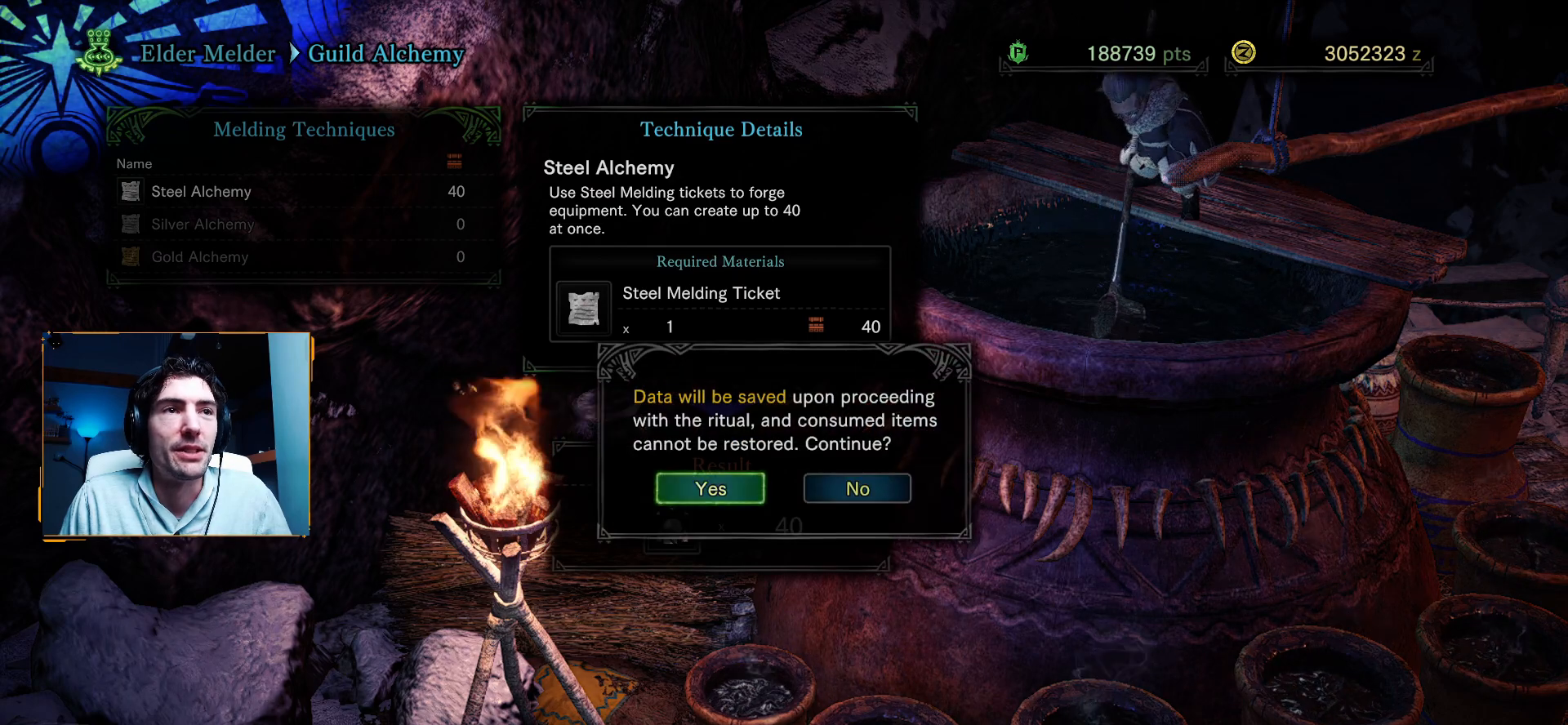
{"buttons": [], "left_stick": "center", "right_stick": "center", "events": [[283, "A", "down"], [433, "A", "up"]]}
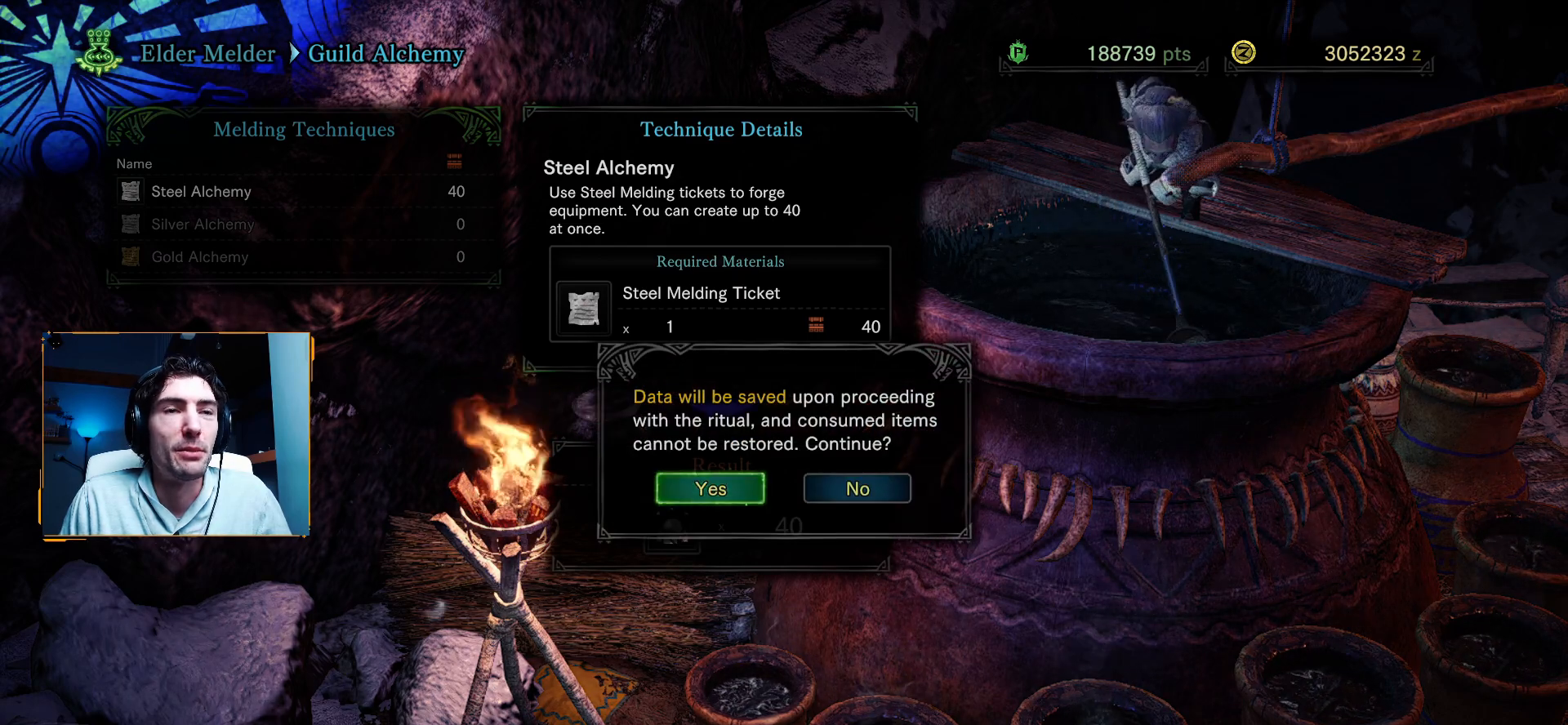
{"buttons": [], "left_stick": "center", "right_stick": "center", "events": []}
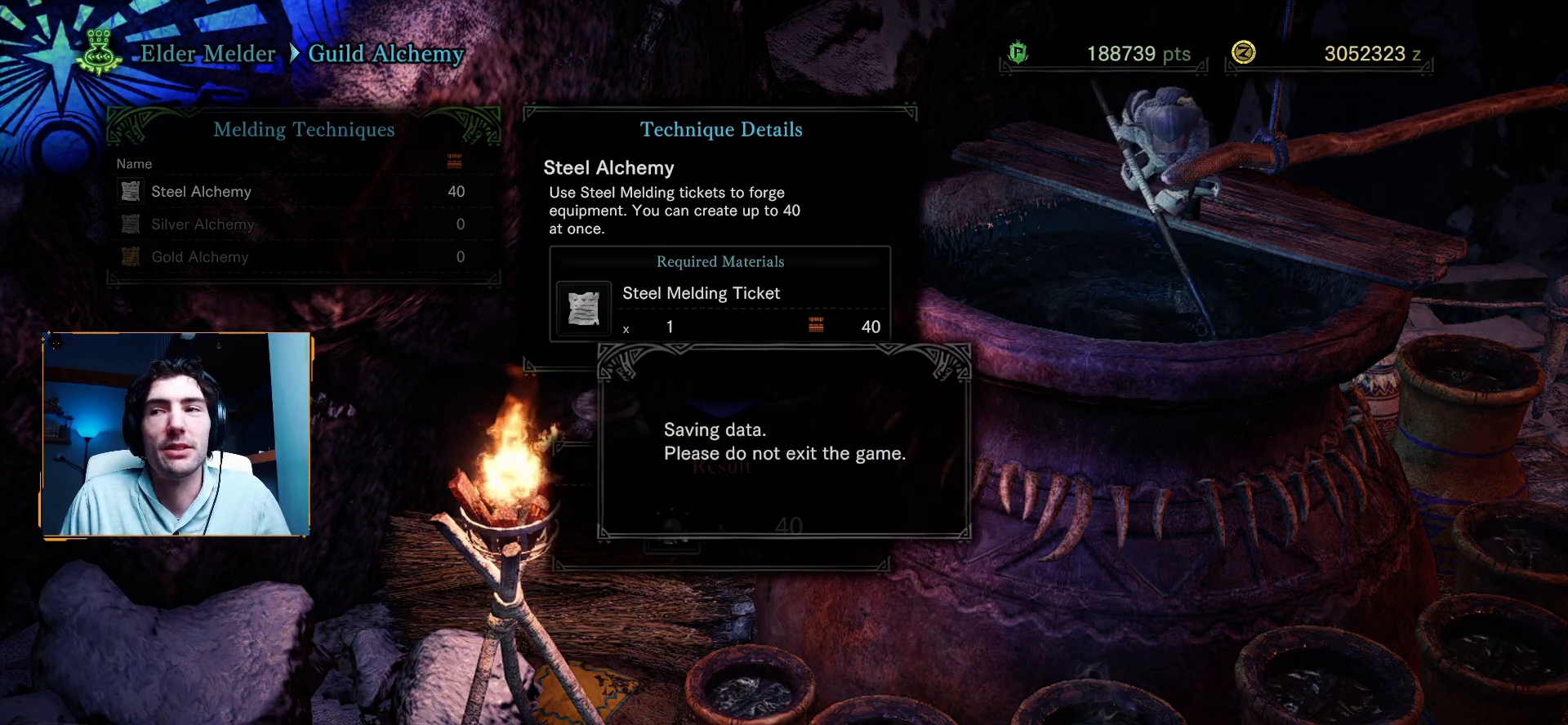
{"buttons": [], "left_stick": "center", "right_stick": "center", "events": []}
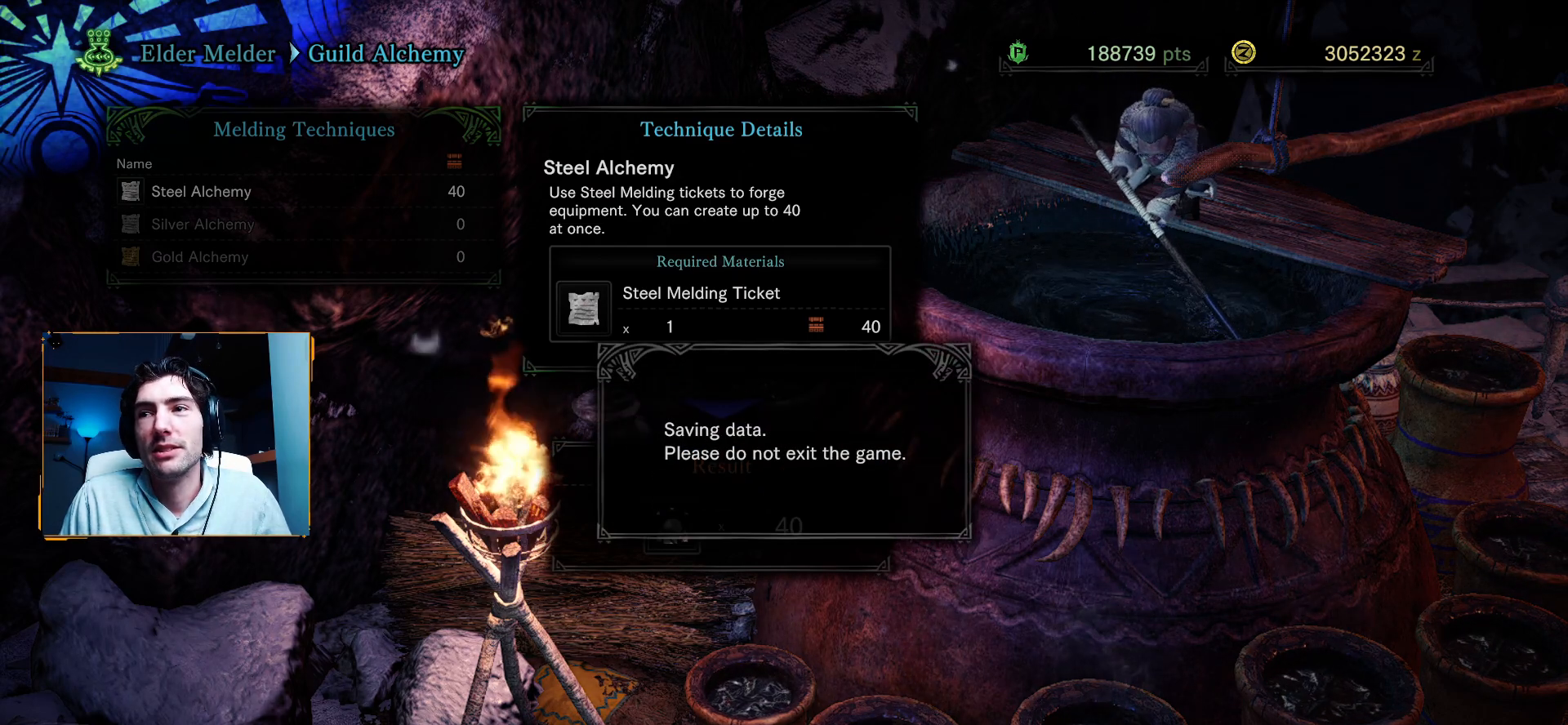
{"buttons": [], "left_stick": "center", "right_stick": "center", "events": []}
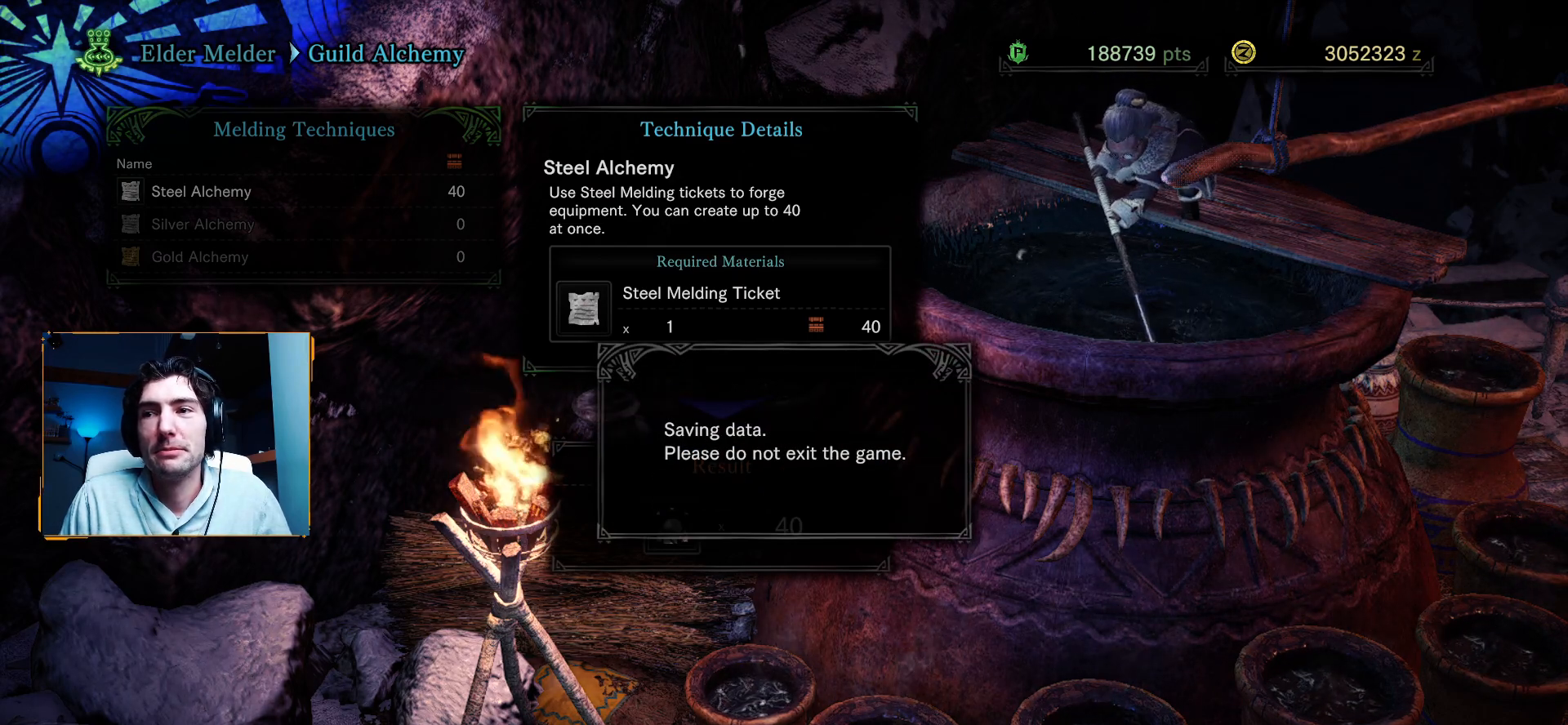
{"buttons": [], "left_stick": "center", "right_stick": "center", "events": []}
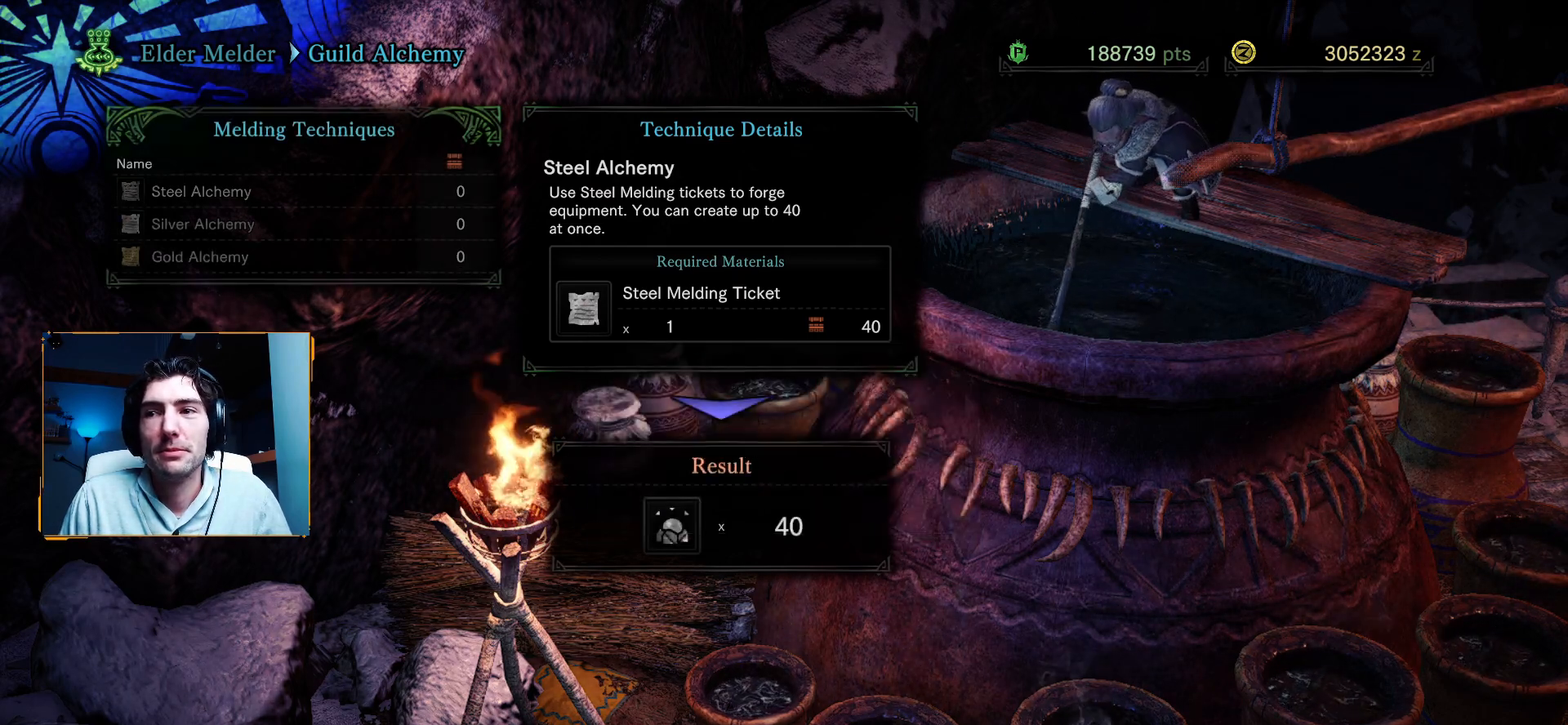
{"buttons": [], "left_stick": "center", "right_stick": "center", "events": []}
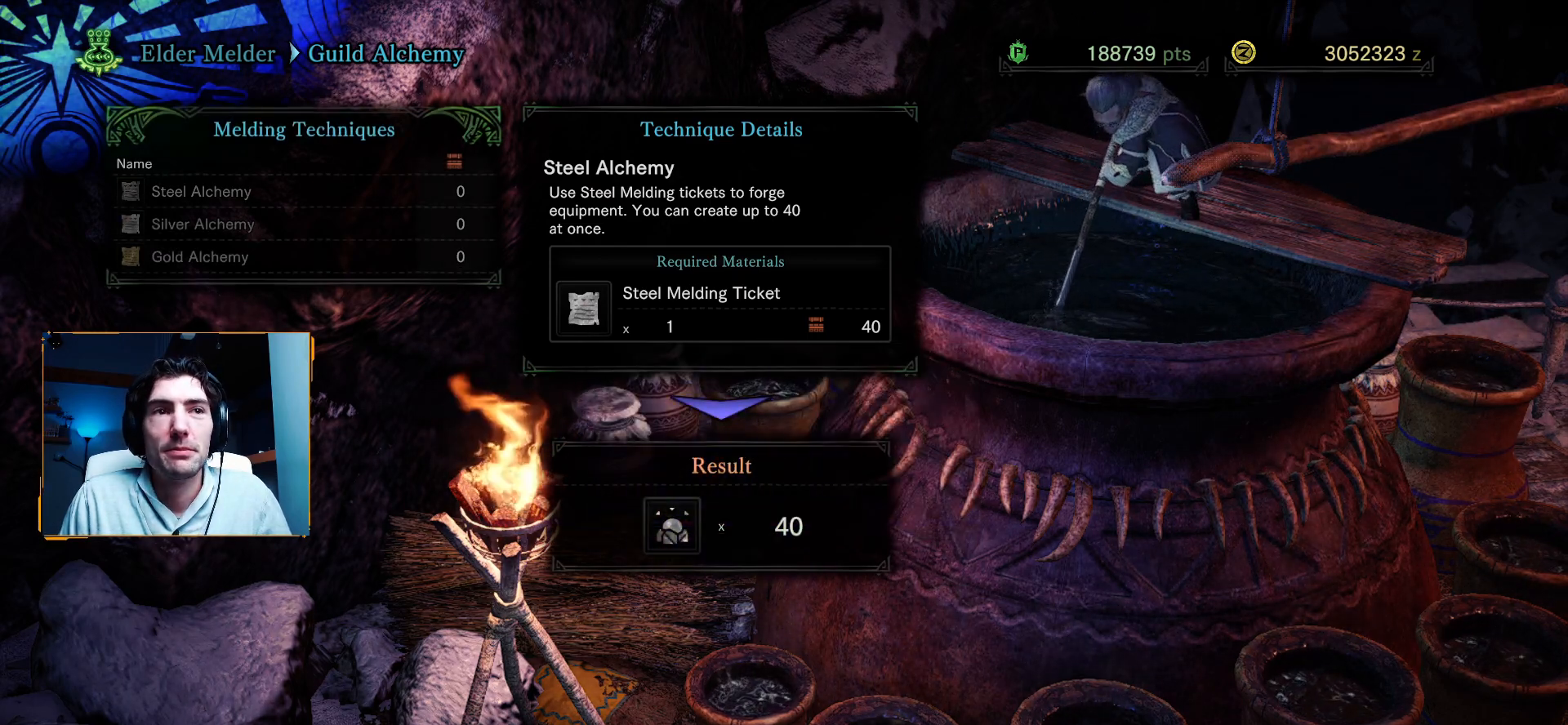
{"buttons": [], "left_stick": "center", "right_stick": "center", "events": []}
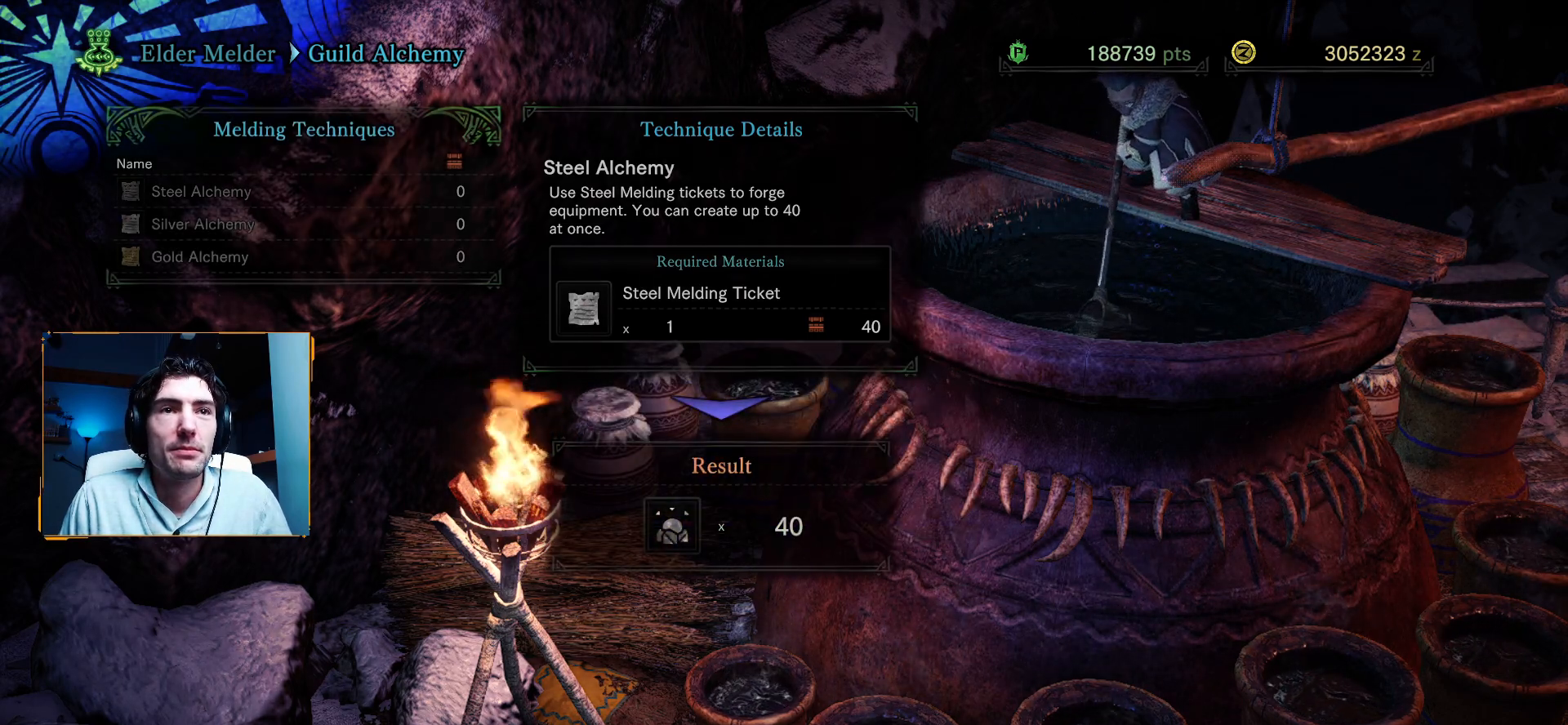
{"buttons": [], "left_stick": "center", "right_stick": "center", "events": []}
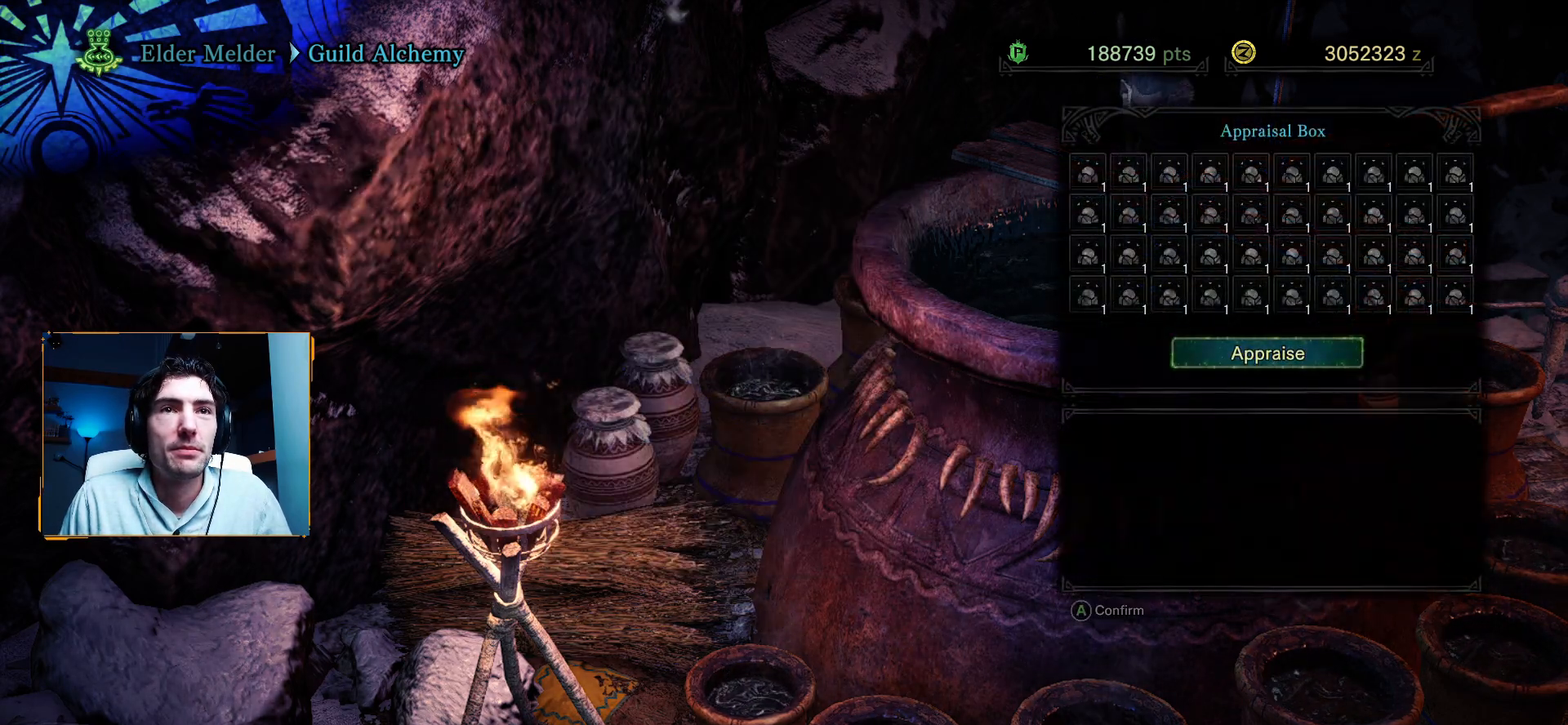
{"buttons": [], "left_stick": "center", "right_stick": "center", "events": []}
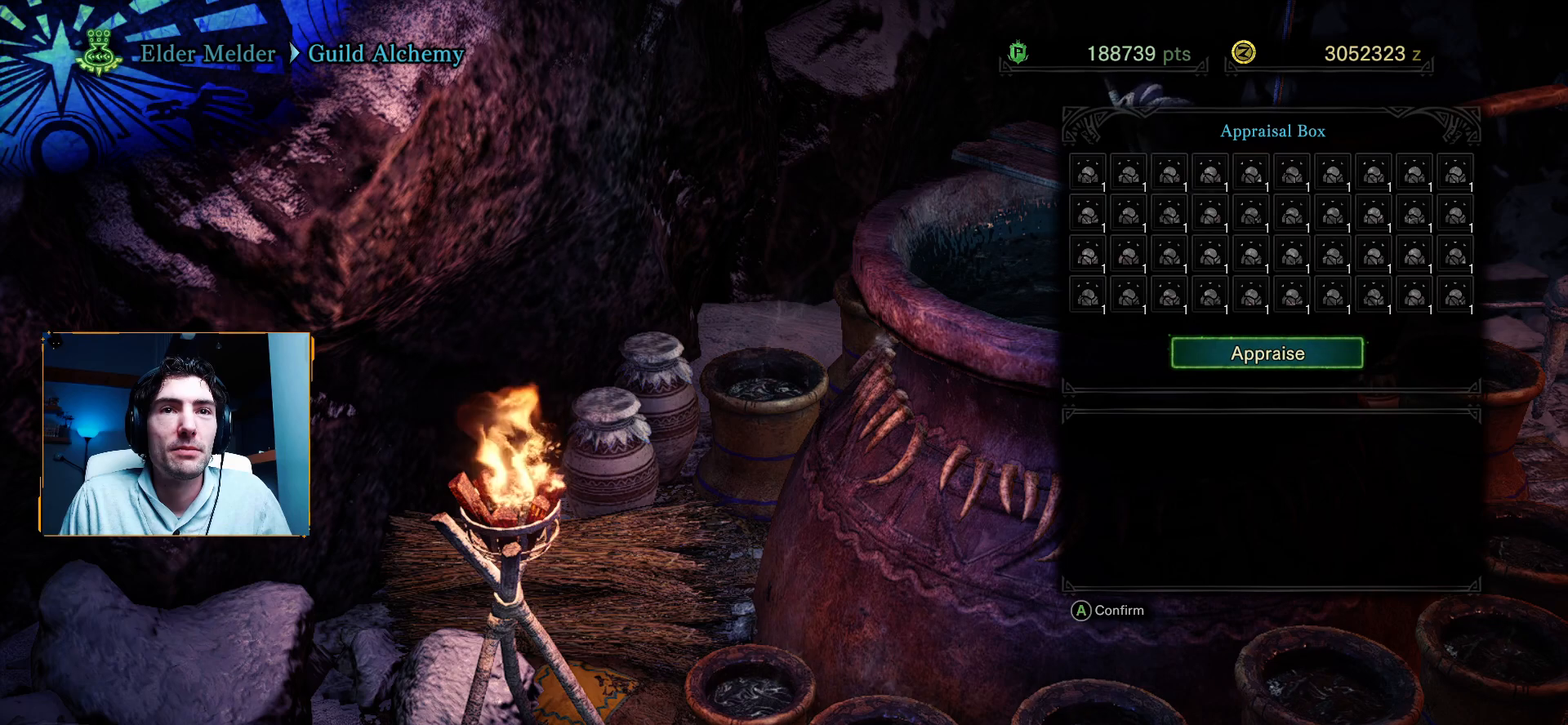
{"buttons": [], "left_stick": "center", "right_stick": "center", "events": [[17, "A", "down"], [183, "A", "up"]]}
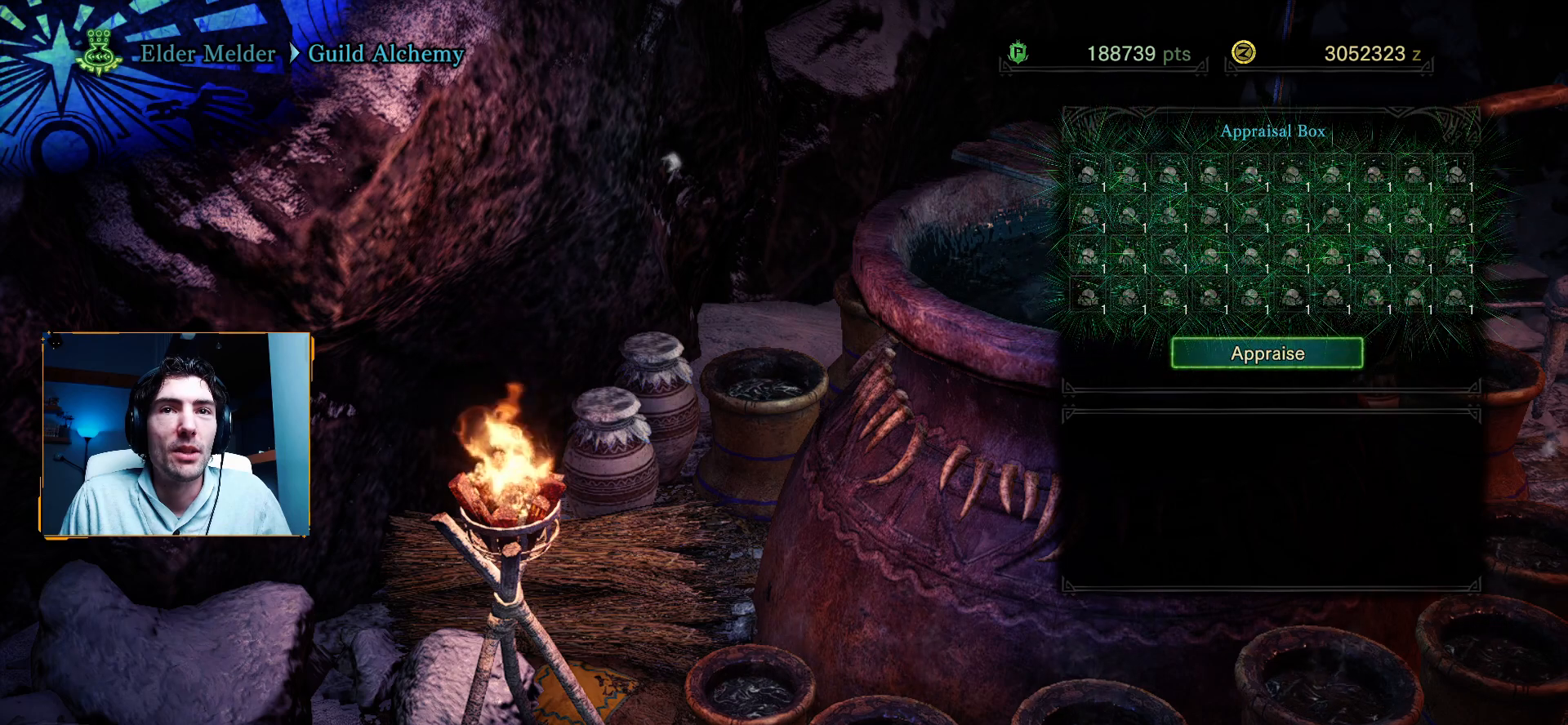
{"buttons": [], "left_stick": "center", "right_stick": "center", "events": []}